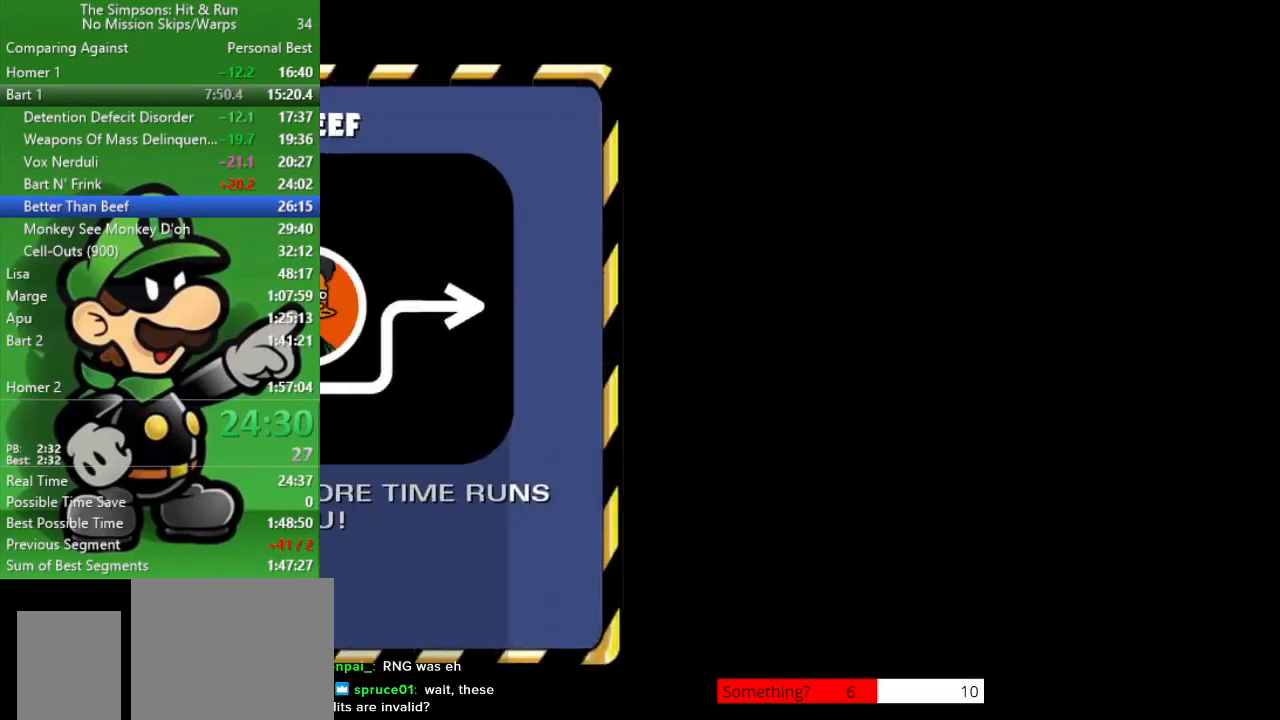
Gameplay with a controller (PlayStation layout); each line is a JSON object with the inputs held at the frame after it. "events" lists button and stick changes between this image and that frame as [ms after this image, input, new state], when the widget could be followed in between.
{"buttons": [], "left_stick": "center", "right_stick": "center", "events": [[133, "R1", "down"], [250, "R1", "up"], [333, "R1", "down"], [467, "R1", "up"]]}
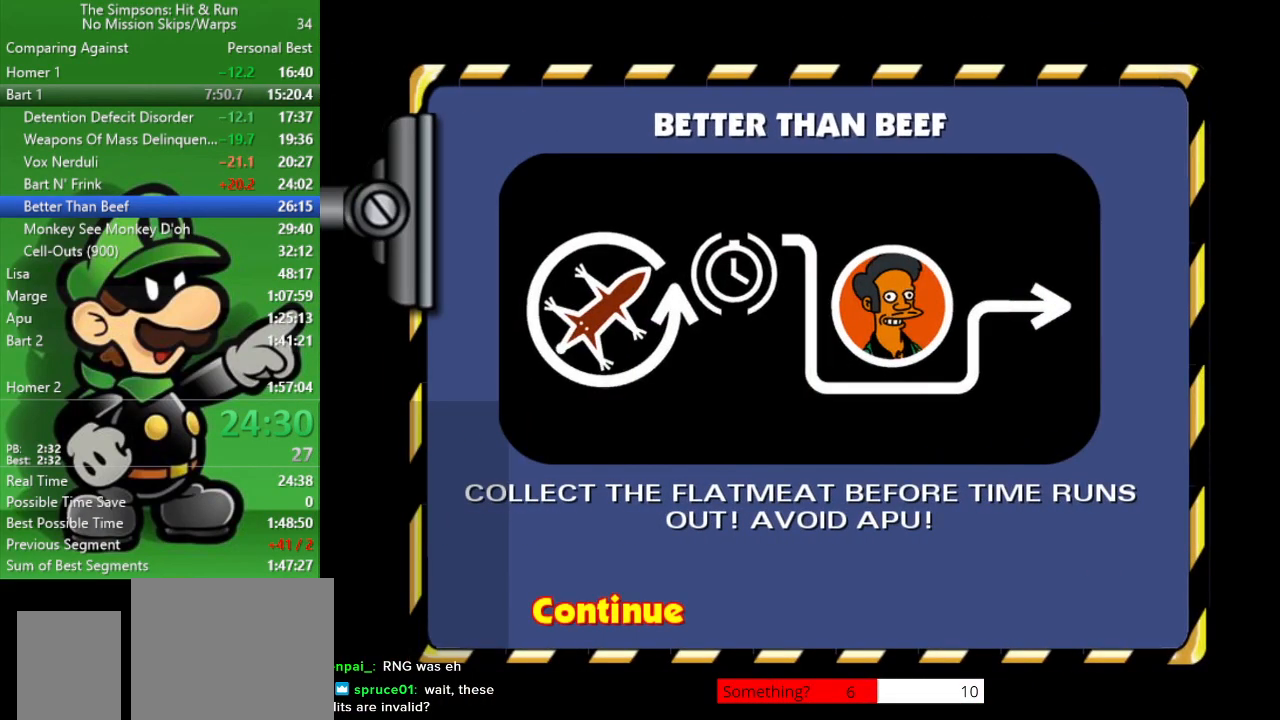
{"buttons": [], "left_stick": "center", "right_stick": "center", "events": []}
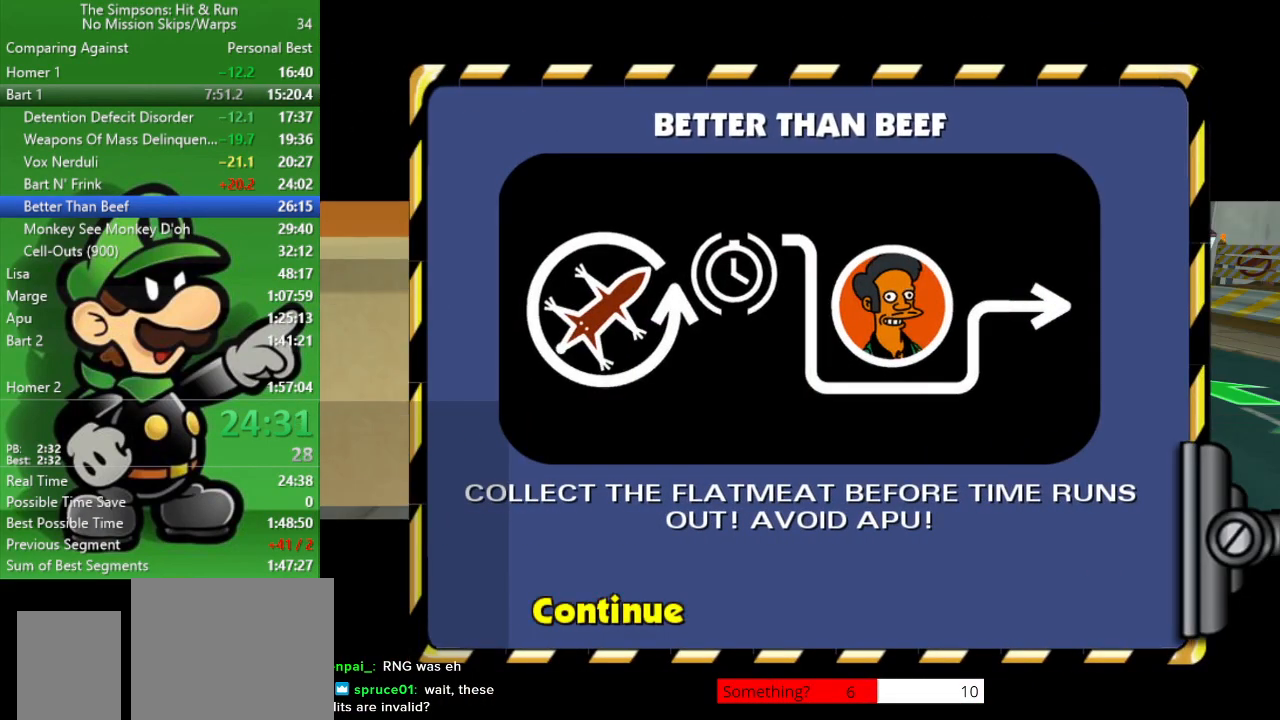
{"buttons": [], "left_stick": "center", "right_stick": "center", "events": []}
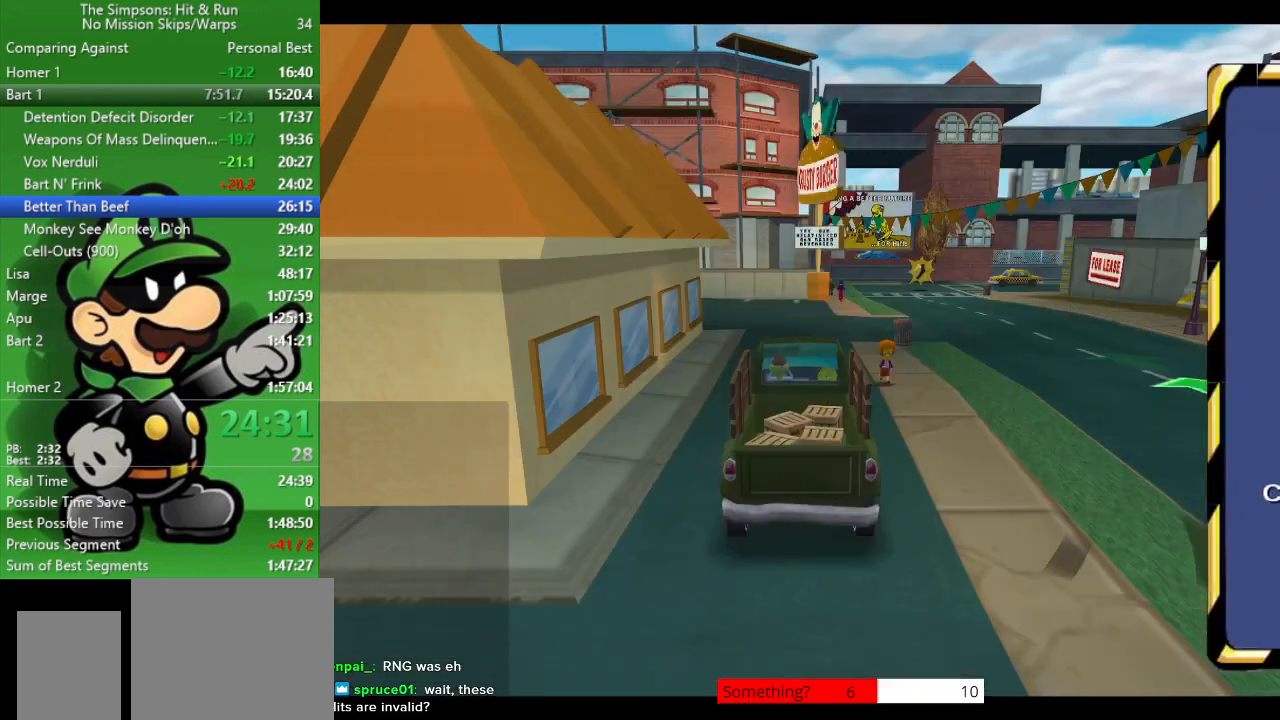
{"buttons": [], "left_stick": "center", "right_stick": "center", "events": []}
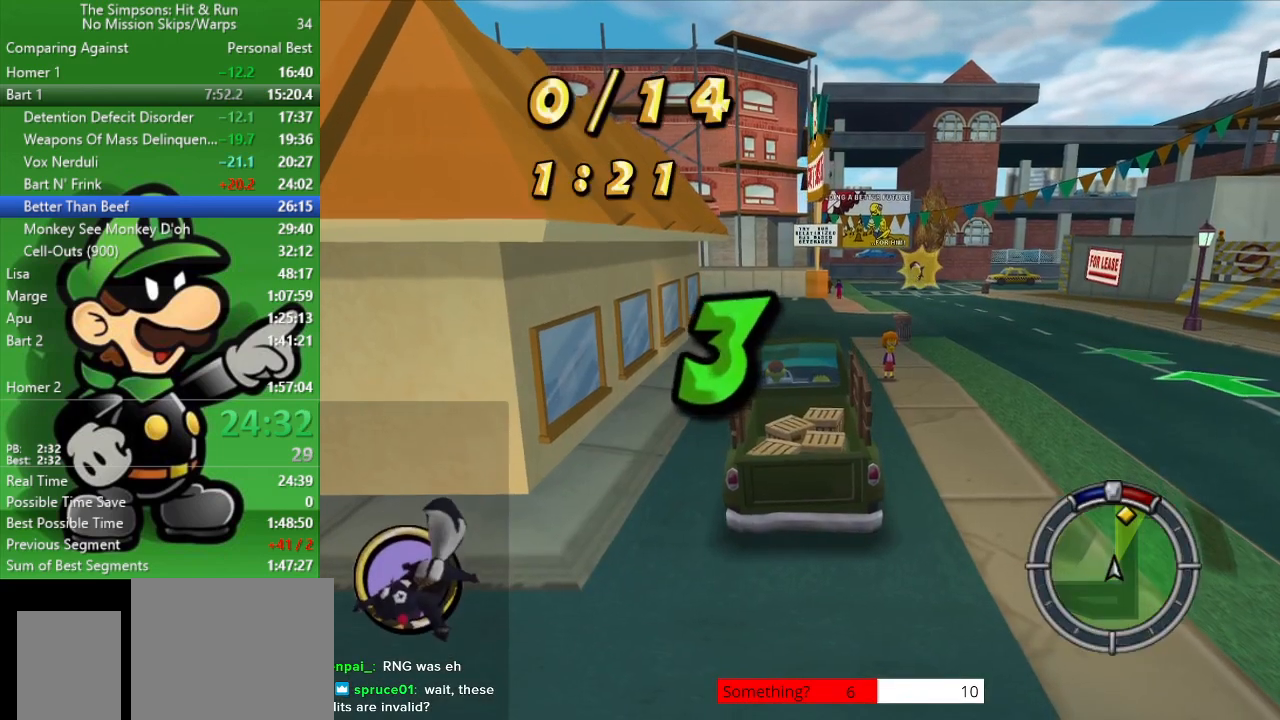
{"buttons": [], "left_stick": "center", "right_stick": "center", "events": []}
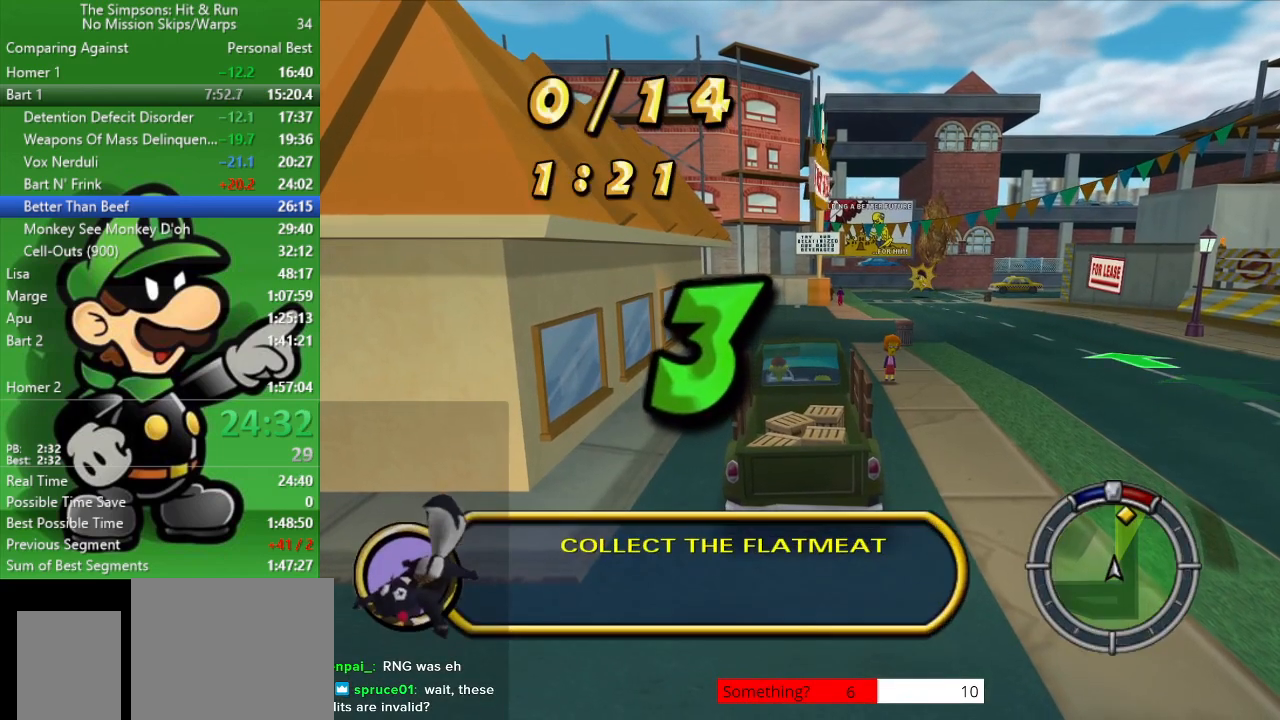
{"buttons": ["CROSS", "CIRCLE", "L2"], "left_stick": "center", "right_stick": "center", "events": [[367, "CROSS", "down"], [367, "L2", "down"], [433, "CIRCLE", "down"]]}
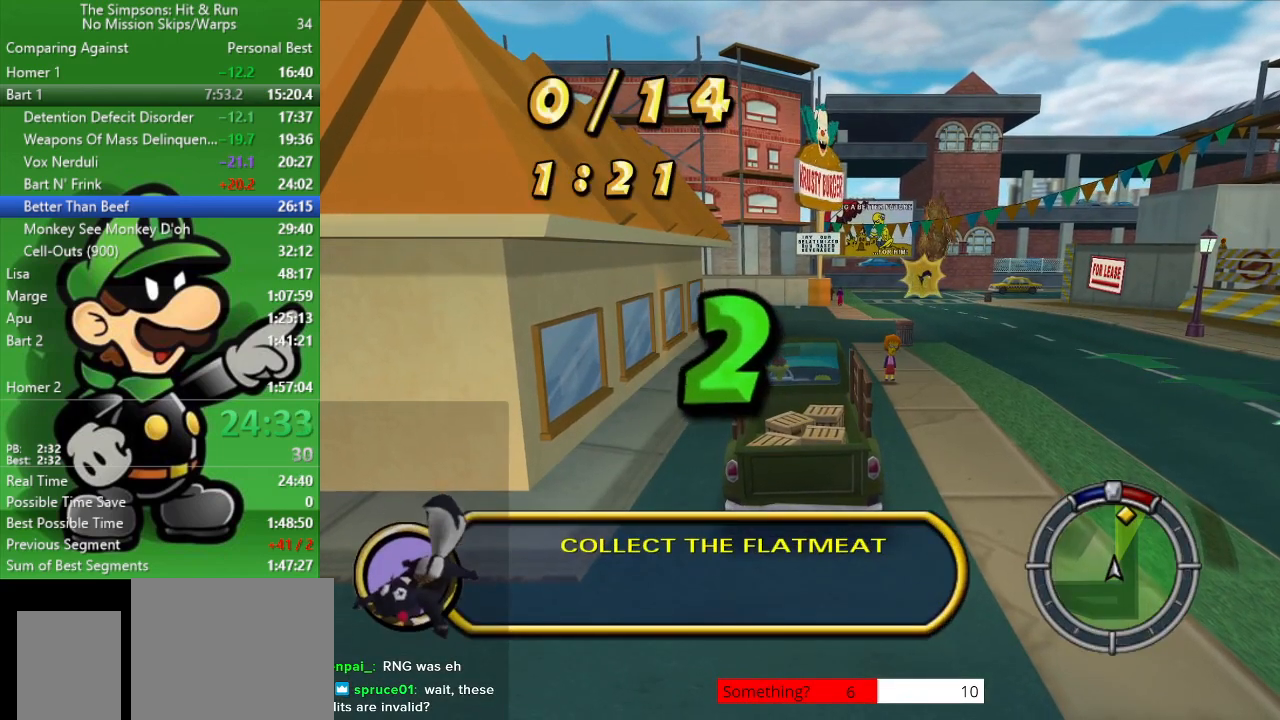
{"buttons": ["CROSS", "CIRCLE", "L2"], "left_stick": "center", "right_stick": "center", "events": []}
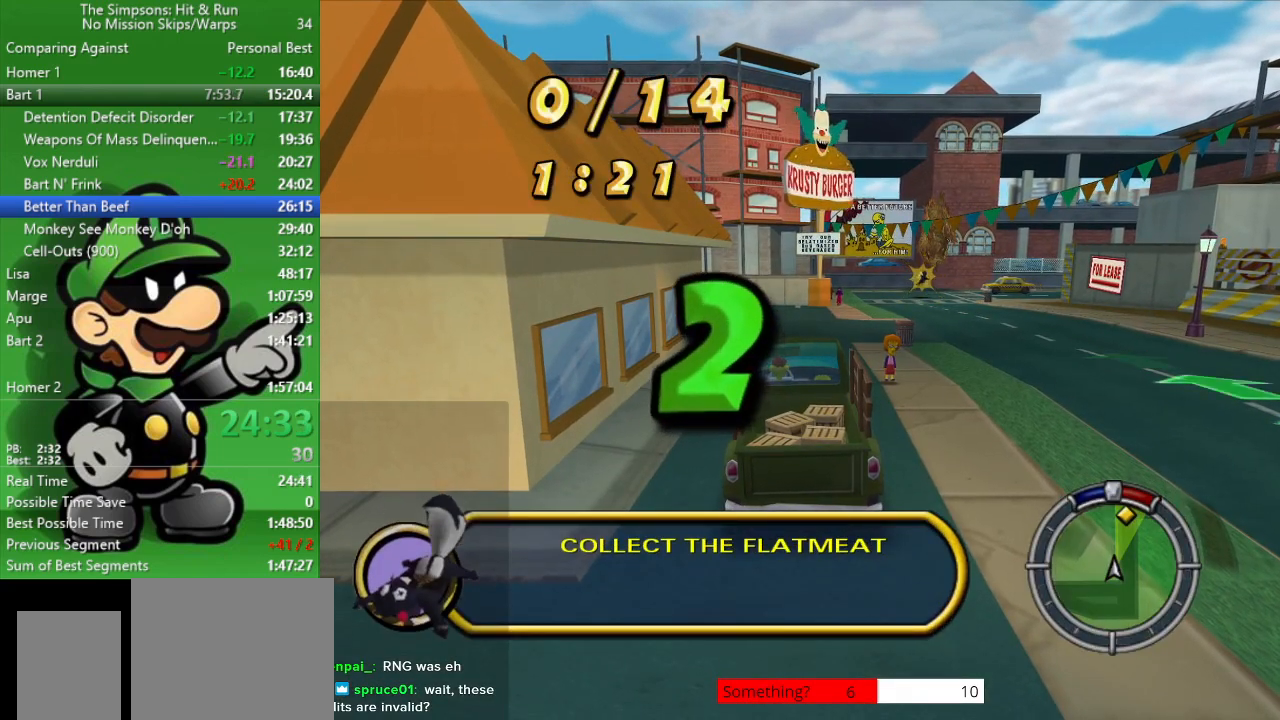
{"buttons": ["CROSS", "CIRCLE", "L2"], "left_stick": "center", "right_stick": "center", "events": []}
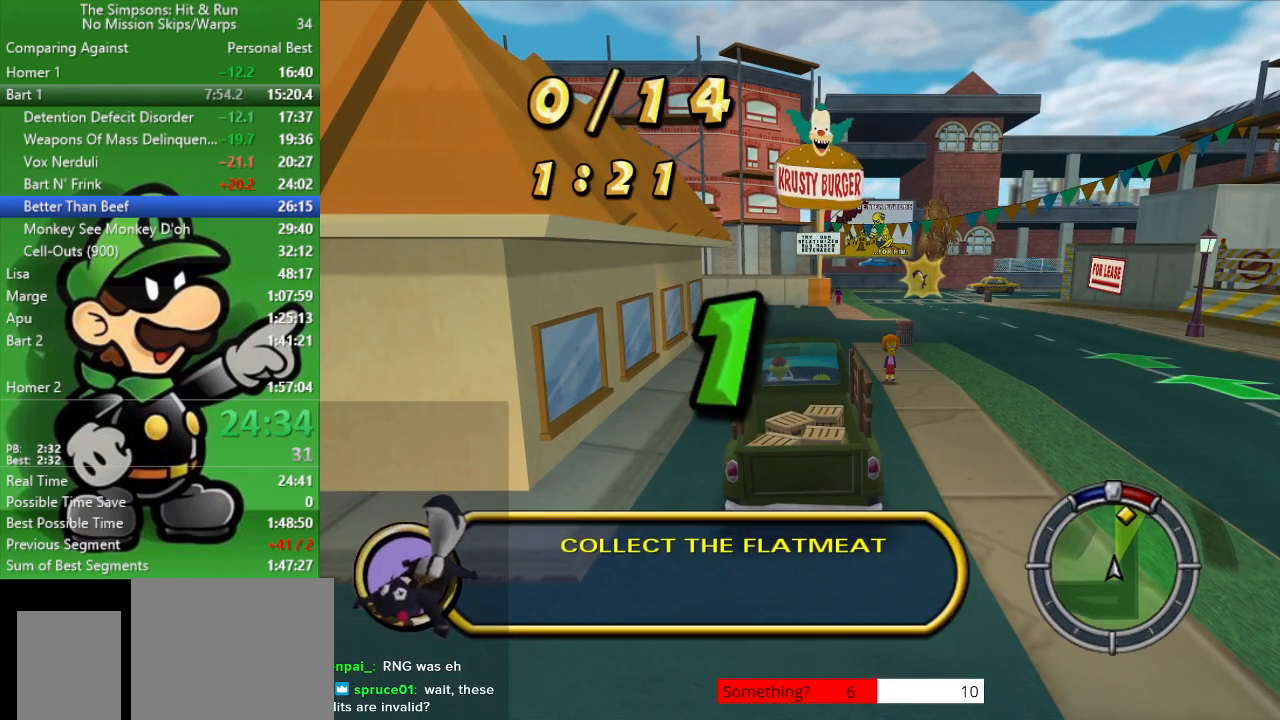
{"buttons": ["CROSS", "CIRCLE", "L2"], "left_stick": "center", "right_stick": "center", "events": []}
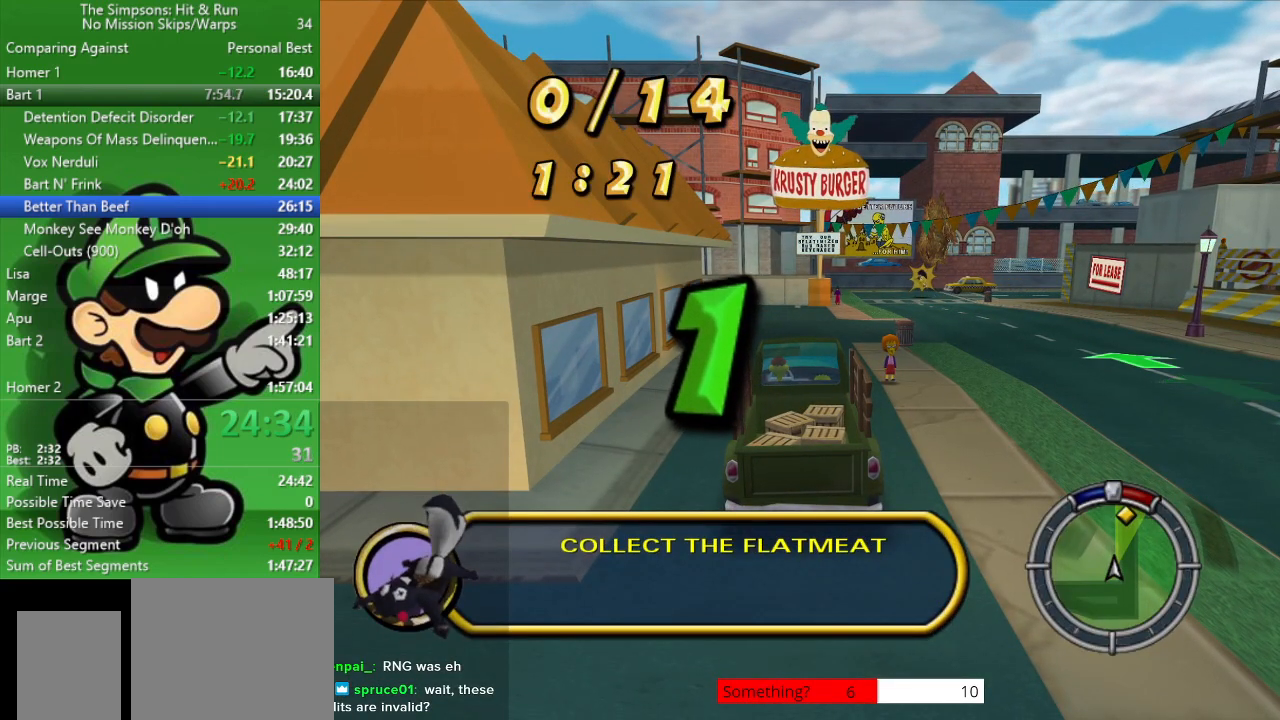
{"buttons": ["CROSS", "CIRCLE", "L2"], "left_stick": "center", "right_stick": "center", "events": []}
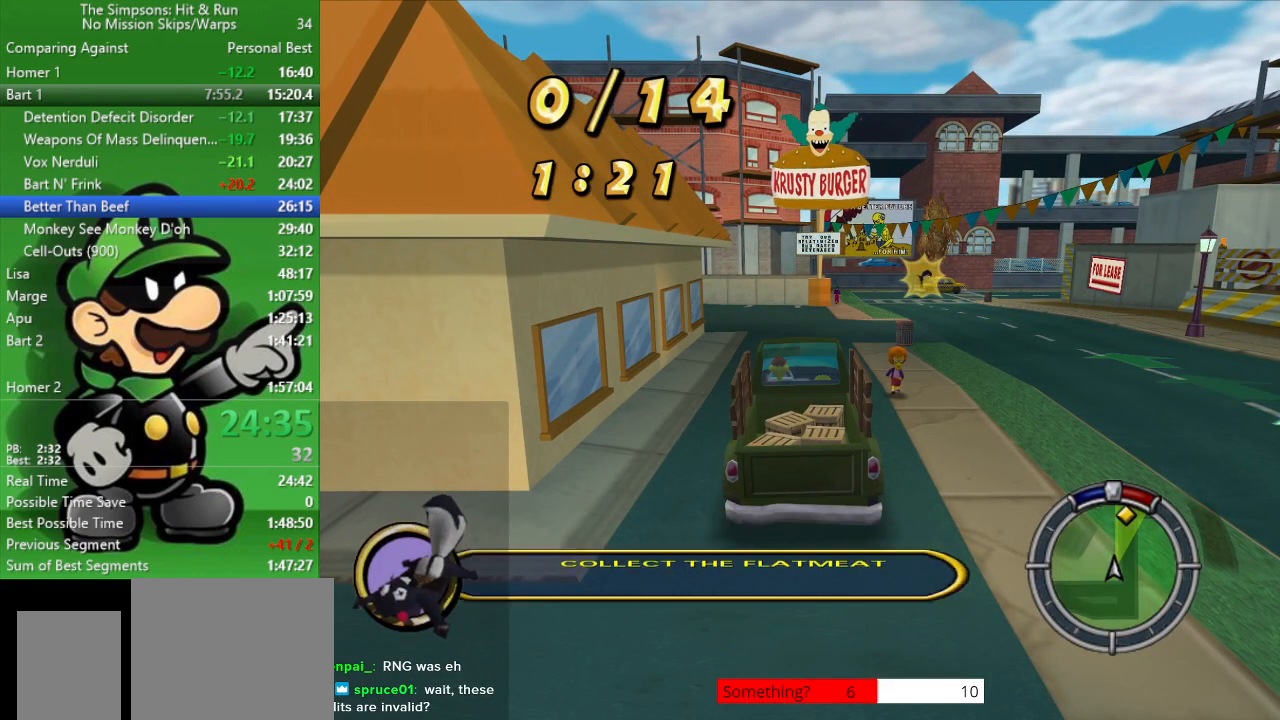
{"buttons": ["CIRCLE"], "left_stick": "center", "right_stick": "center", "events": [[100, "CROSS", "up"], [150, "L2", "up"]]}
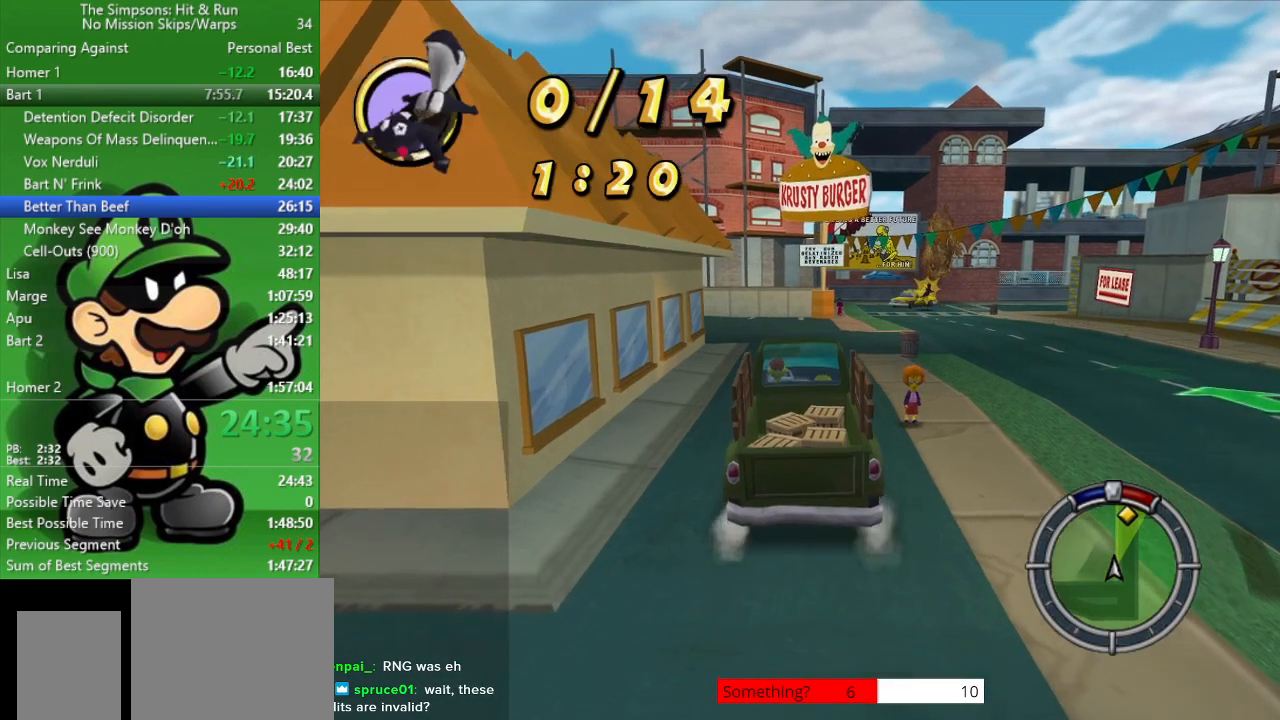
{"buttons": ["CIRCLE"], "left_stick": "center", "right_stick": "center", "events": []}
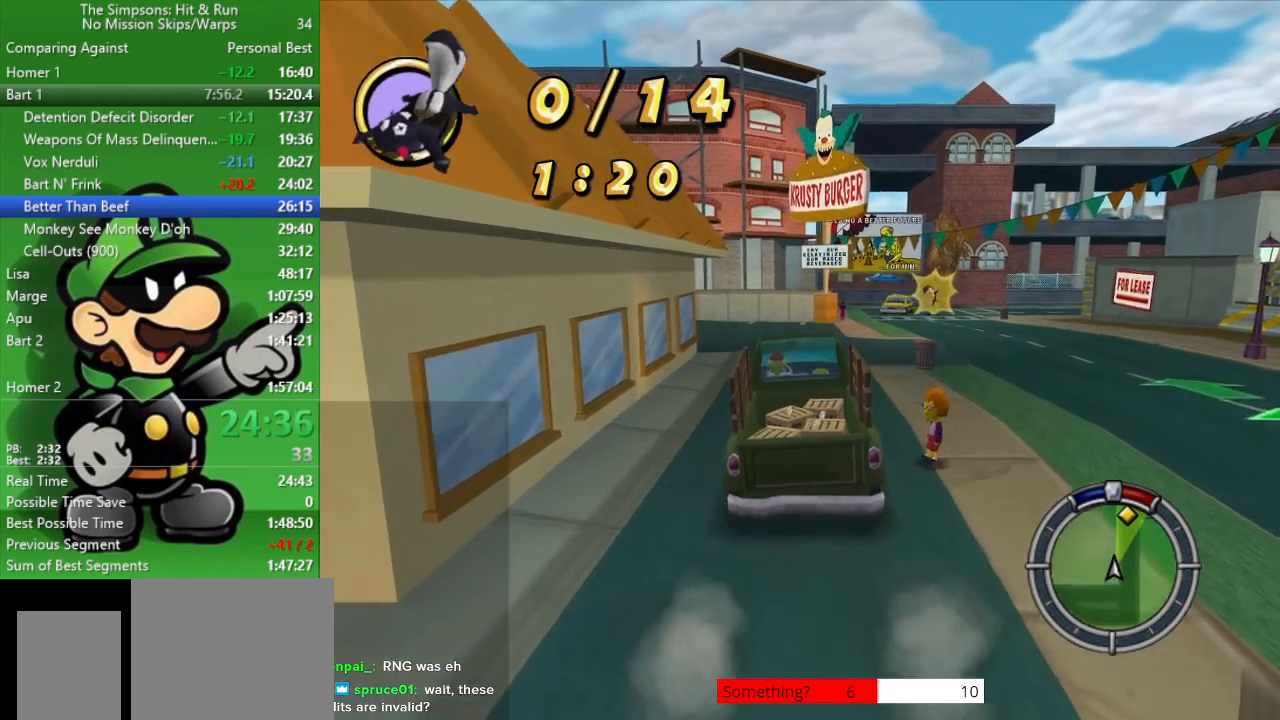
{"buttons": ["CIRCLE", "TRIANGLE"], "left_stick": "center", "right_stick": "center", "events": [[67, "left_stick", "right"], [250, "left_stick", "center"], [483, "TRIANGLE", "down"]]}
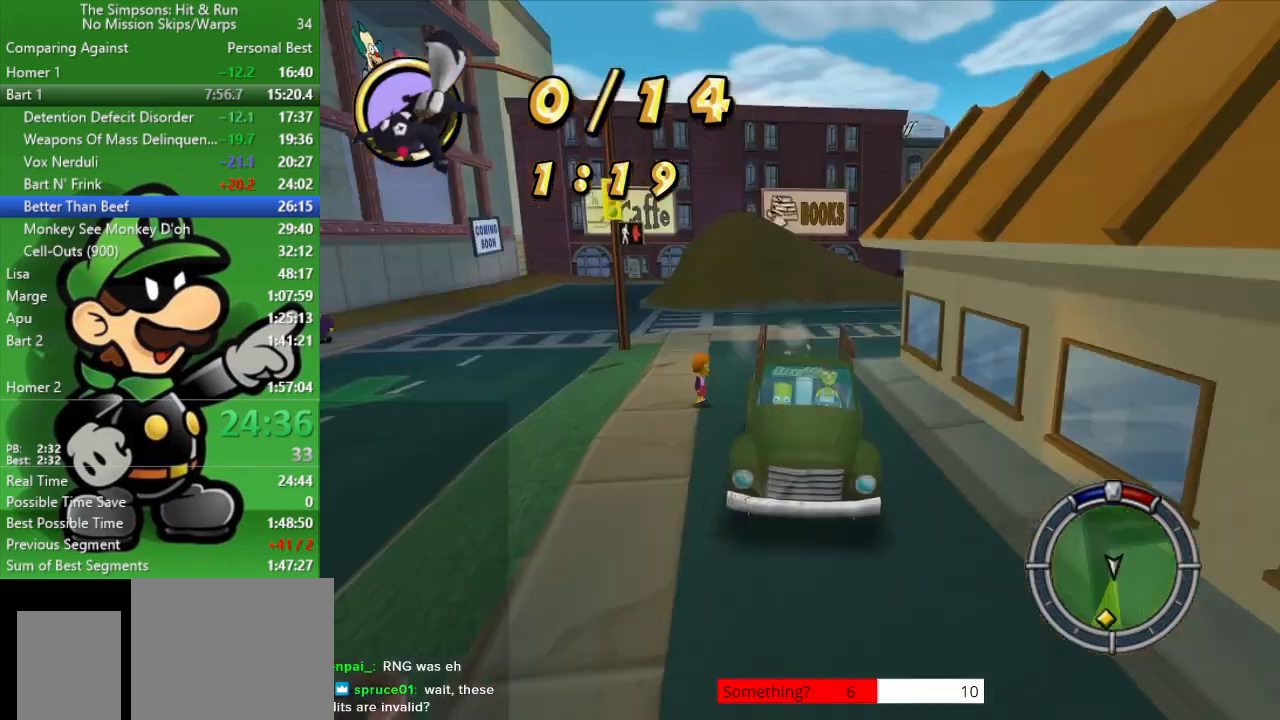
{"buttons": ["CIRCLE"], "left_stick": "center", "right_stick": "center", "events": [[133, "TRIANGLE", "up"]]}
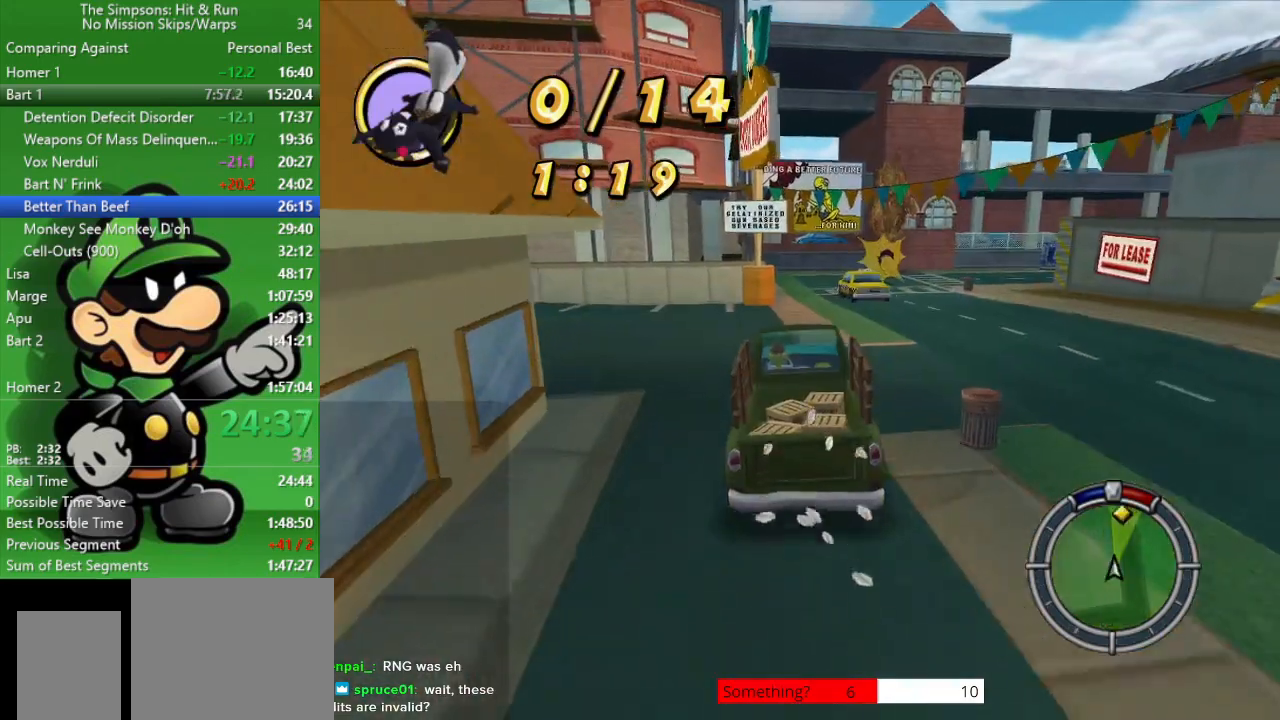
{"buttons": ["CIRCLE"], "left_stick": "center", "right_stick": "center", "events": [[233, "left_stick", "right"], [417, "left_stick", "center"]]}
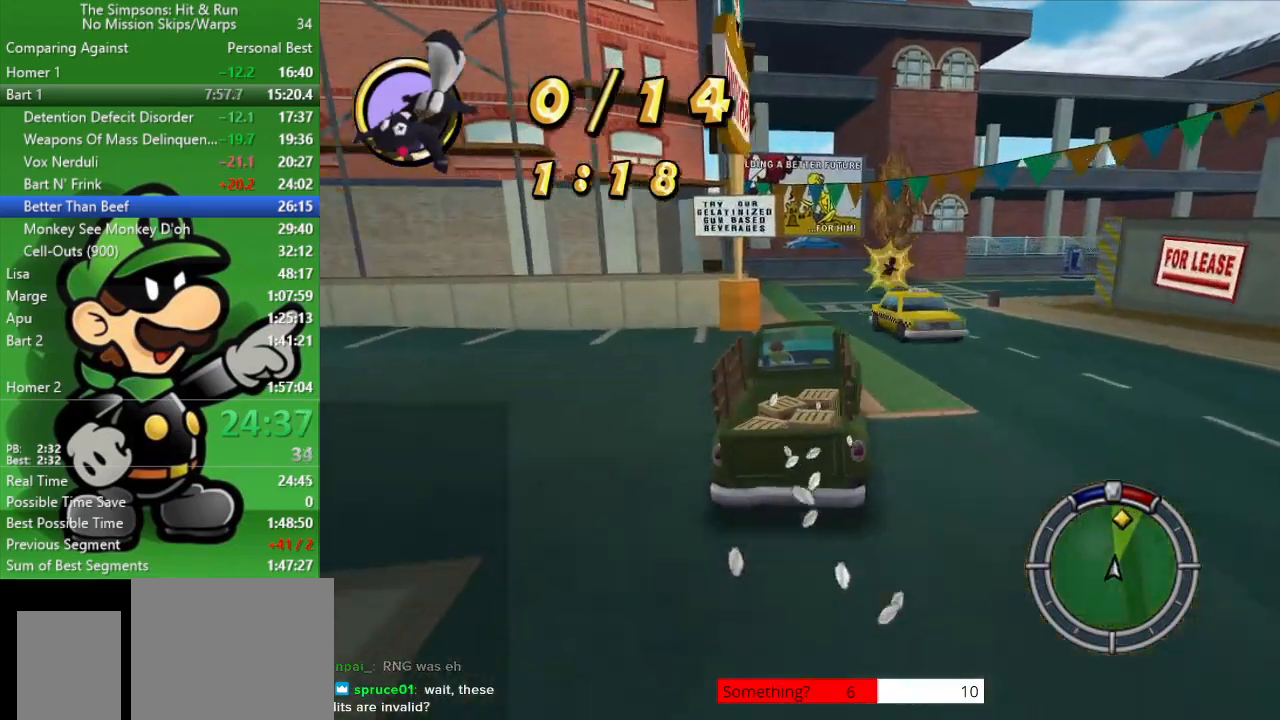
{"buttons": ["CIRCLE"], "left_stick": "center", "right_stick": "center", "events": []}
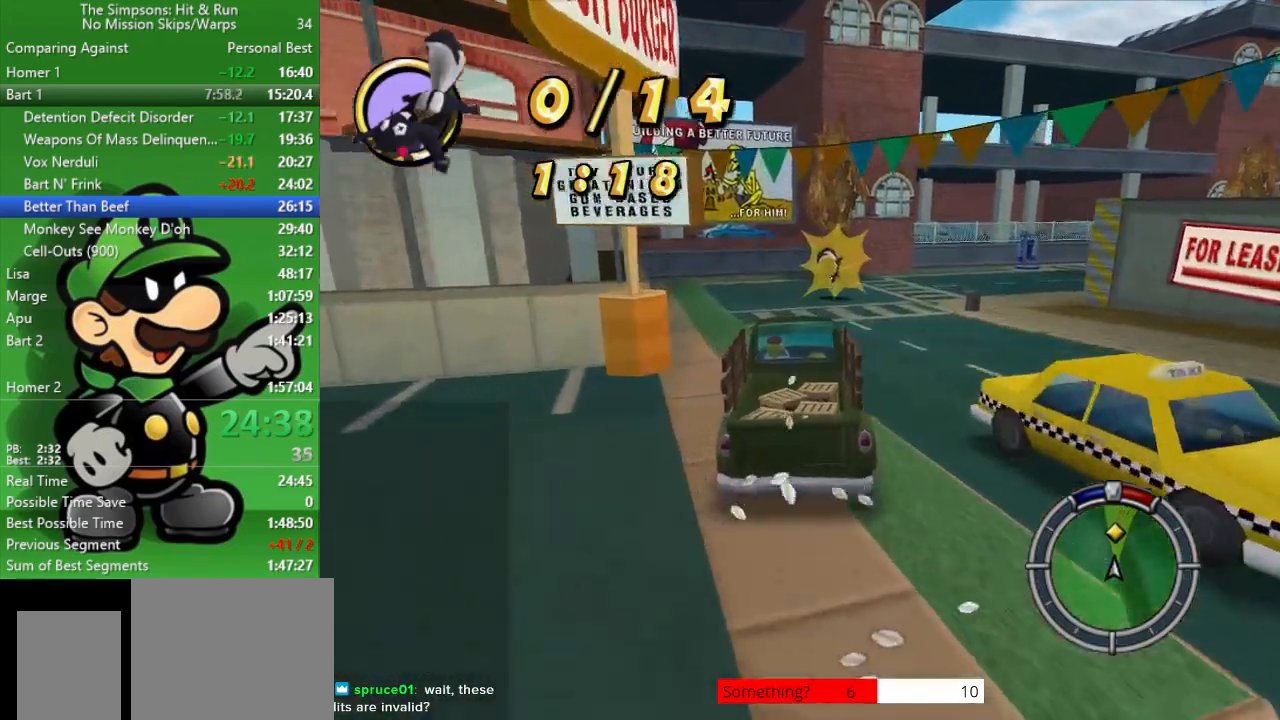
{"buttons": ["CIRCLE"], "left_stick": "right", "right_stick": "center", "events": [[367, "left_stick", "right"]]}
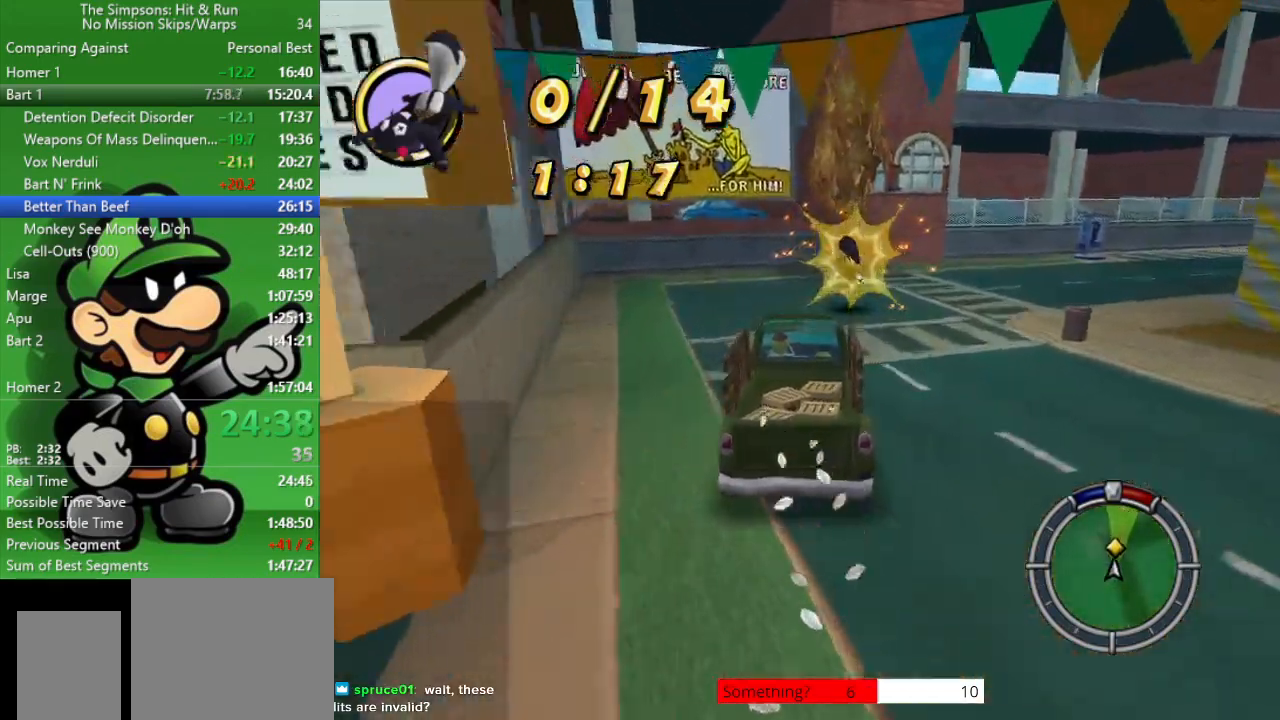
{"buttons": ["CIRCLE"], "left_stick": "right", "right_stick": "center", "events": [[383, "CIRCLE", "up"], [417, "CIRCLE", "down"]]}
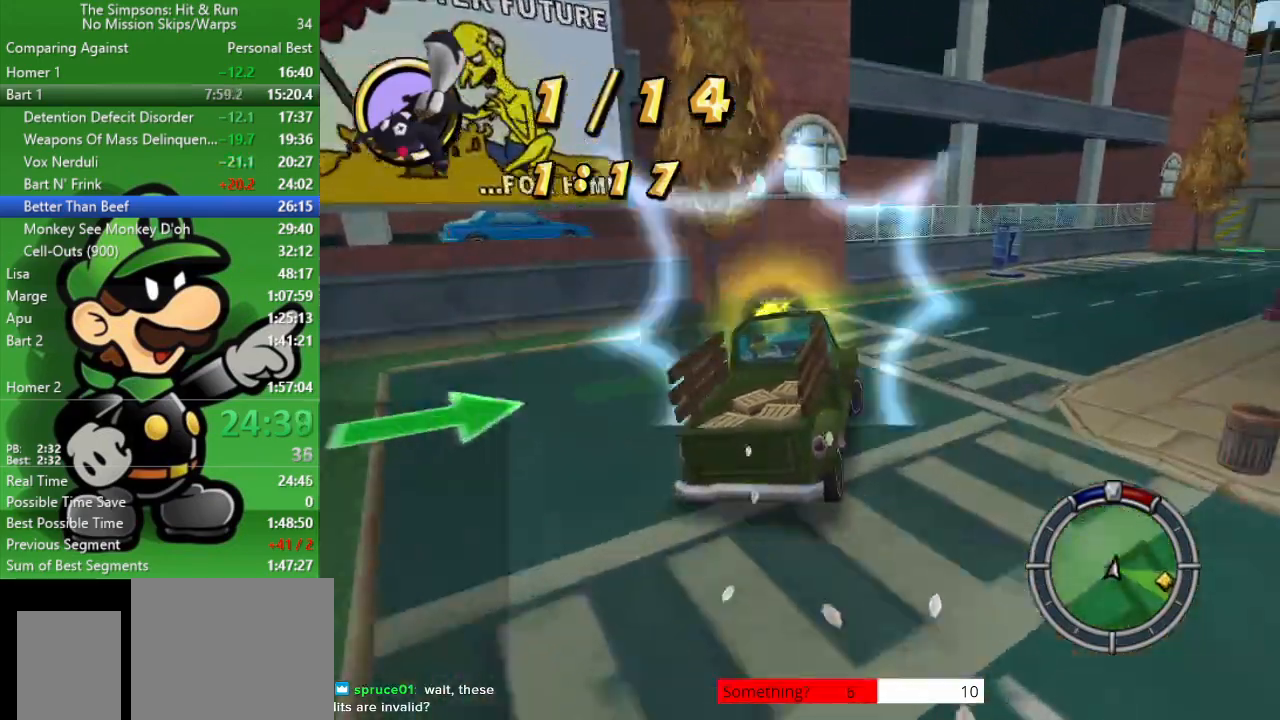
{"buttons": [], "left_stick": "right", "right_stick": "center", "events": [[383, "CIRCLE", "up"]]}
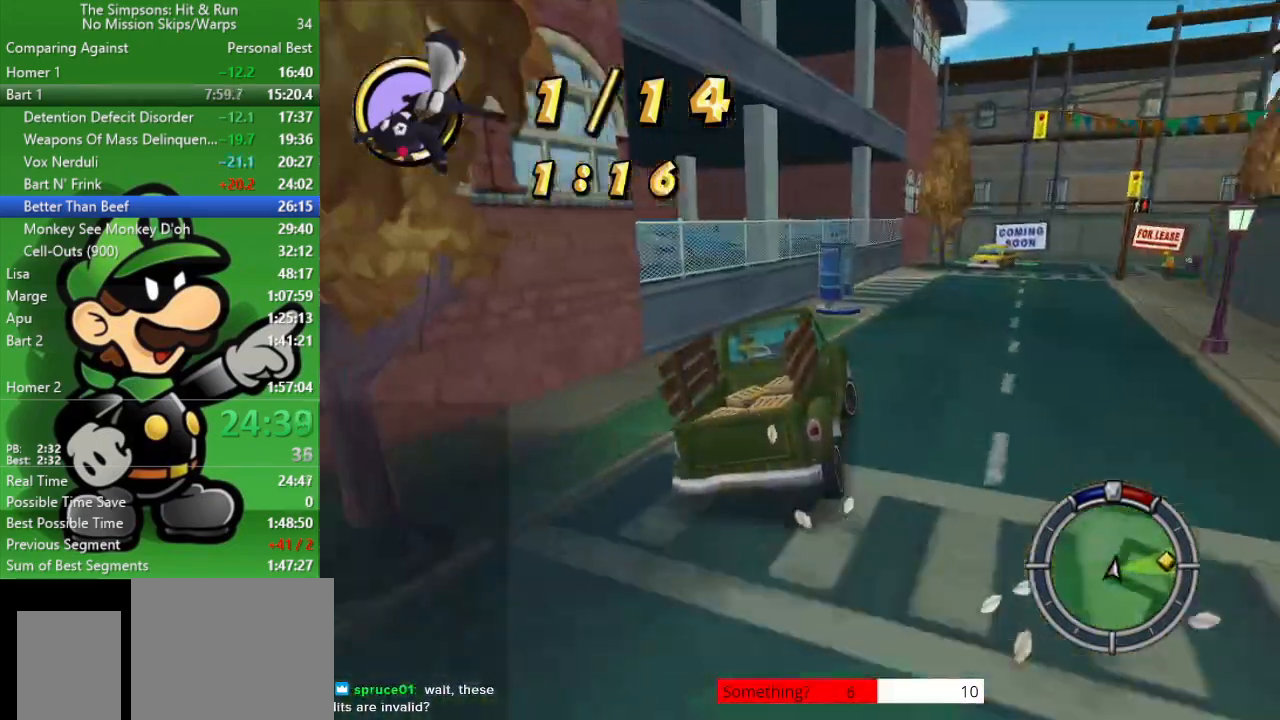
{"buttons": [], "left_stick": "right", "right_stick": "center", "events": []}
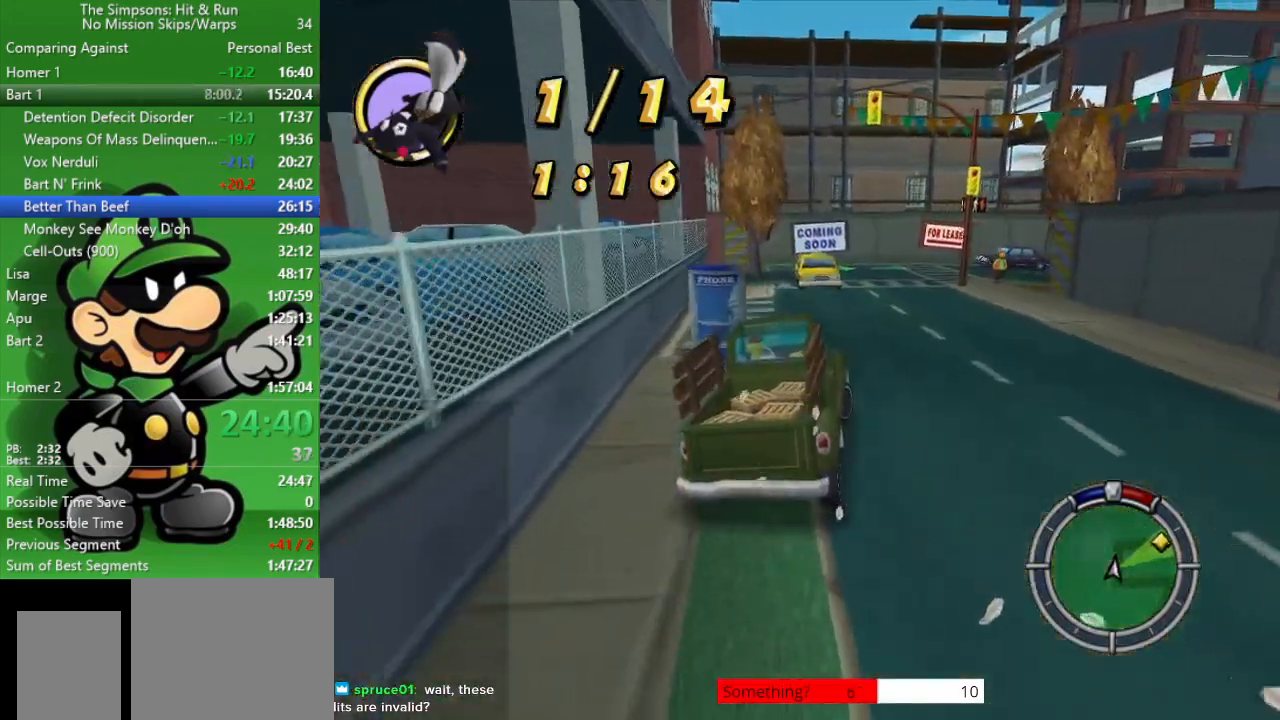
{"buttons": ["CIRCLE"], "left_stick": "center", "right_stick": "center", "events": [[50, "CIRCLE", "down"], [283, "left_stick", "center"]]}
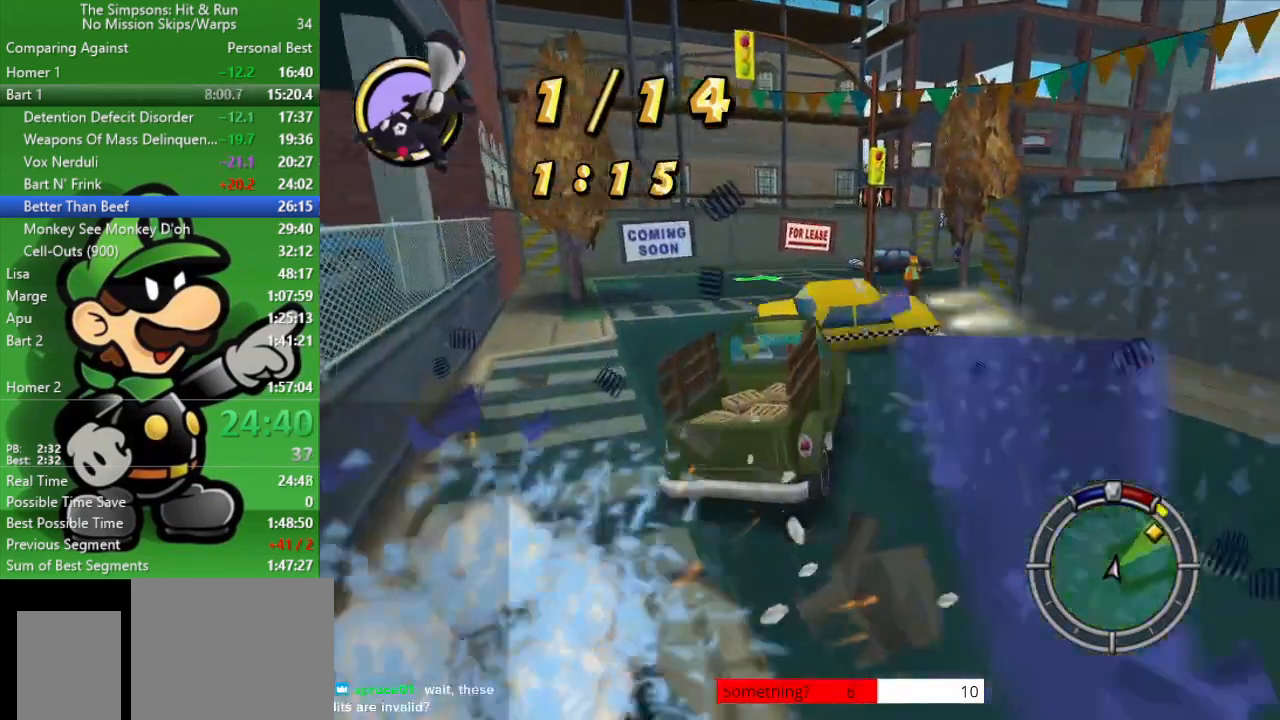
{"buttons": ["CIRCLE"], "left_stick": "right", "right_stick": "center", "events": [[33, "left_stick", "up-left"], [50, "CIRCLE", "up"], [183, "left_stick", "center"], [217, "CIRCLE", "down"], [283, "left_stick", "right"]]}
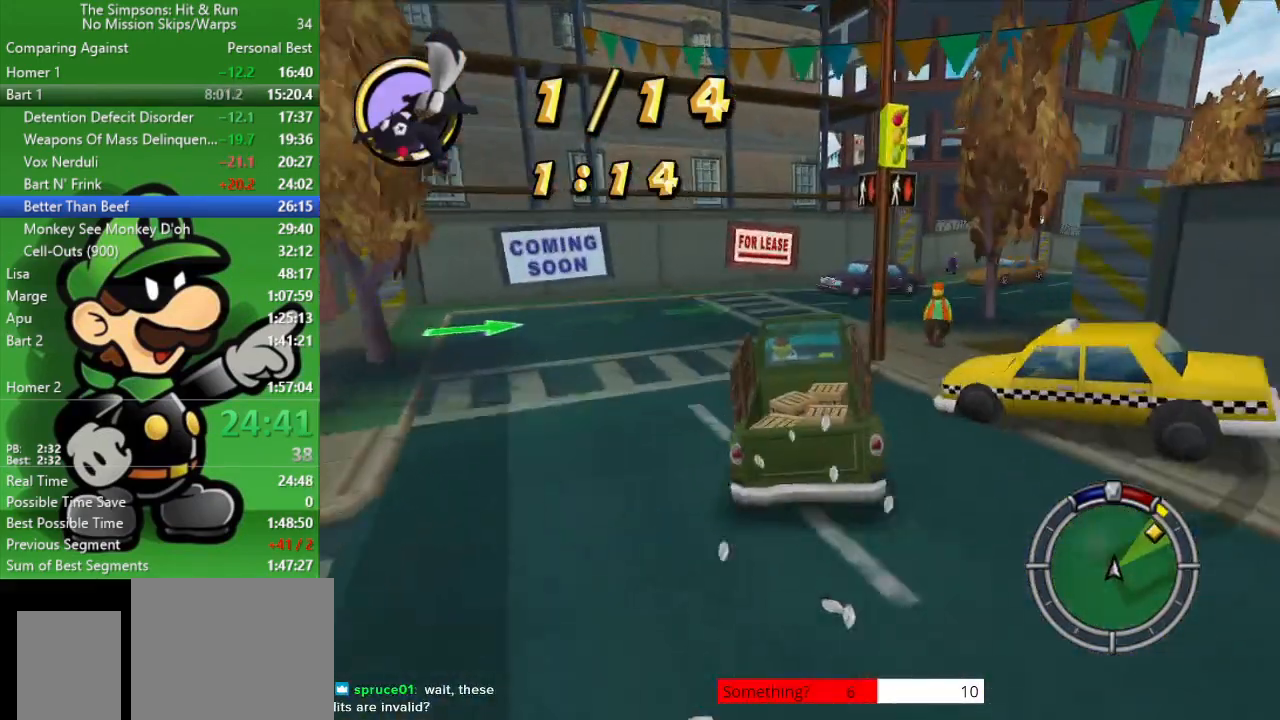
{"buttons": ["CIRCLE"], "left_stick": "right", "right_stick": "center", "events": [[67, "CIRCLE", "up"], [417, "CIRCLE", "down"]]}
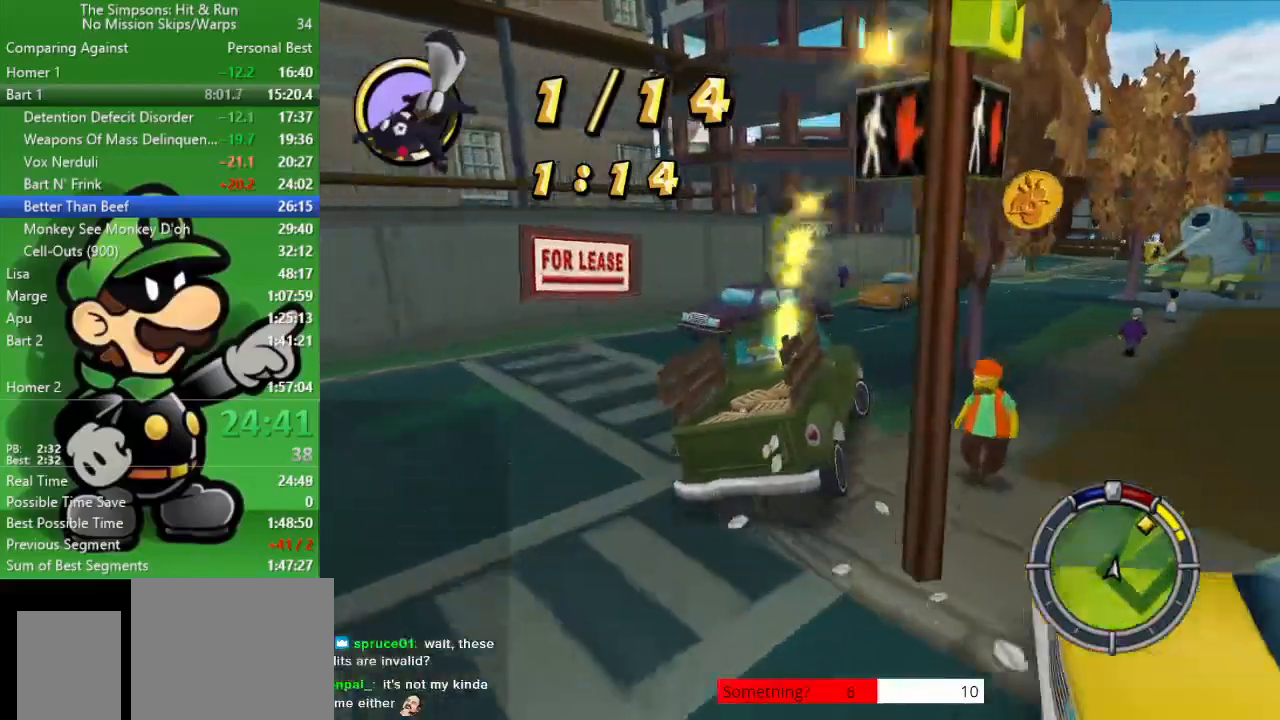
{"buttons": ["CIRCLE"], "left_stick": "center", "right_stick": "center", "events": [[200, "CIRCLE", "up"], [367, "CIRCLE", "down"], [500, "left_stick", "center"]]}
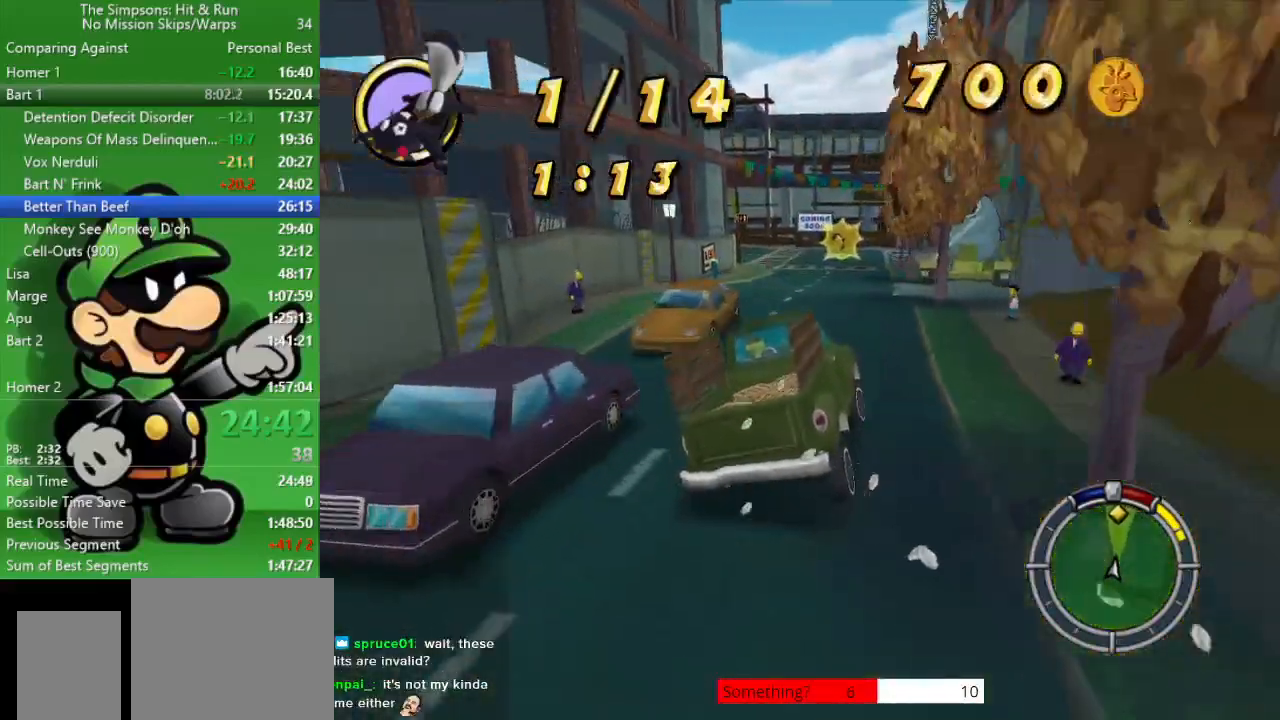
{"buttons": ["CIRCLE"], "left_stick": "left", "right_stick": "center", "events": [[333, "left_stick", "left"]]}
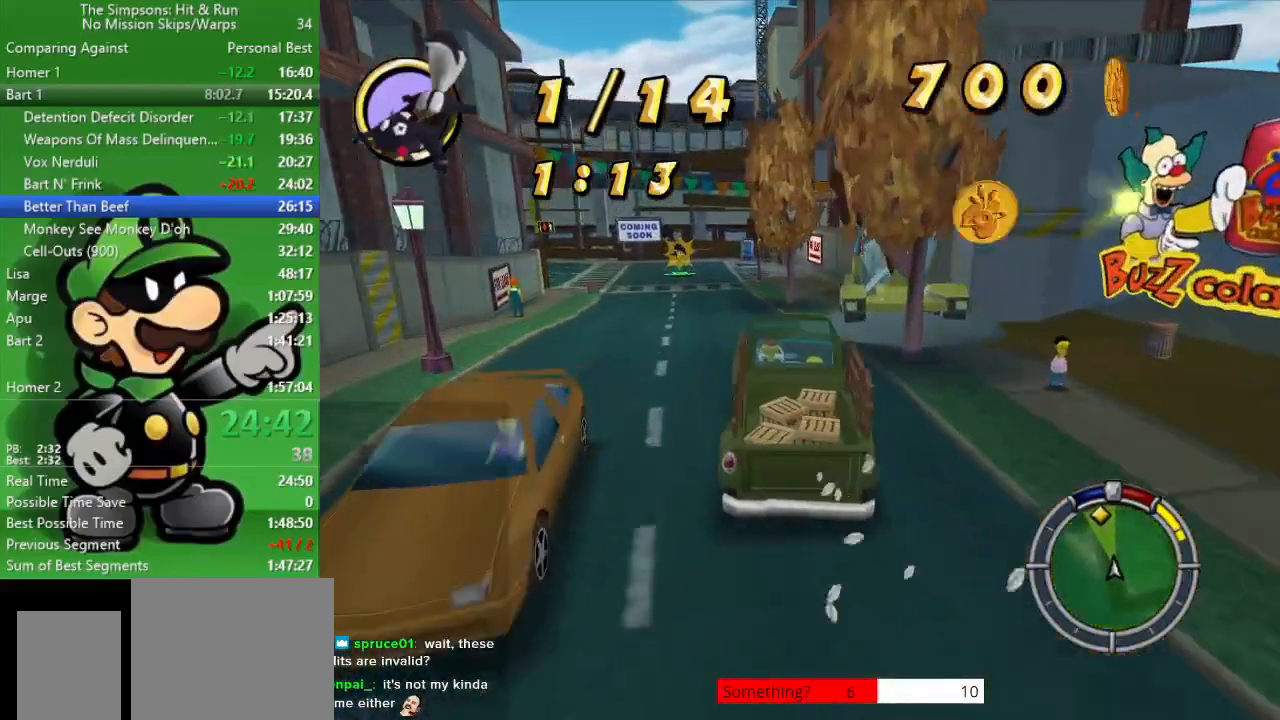
{"buttons": ["CIRCLE"], "left_stick": "down-right", "right_stick": "center", "events": [[100, "left_stick", "center"], [433, "left_stick", "down-right"]]}
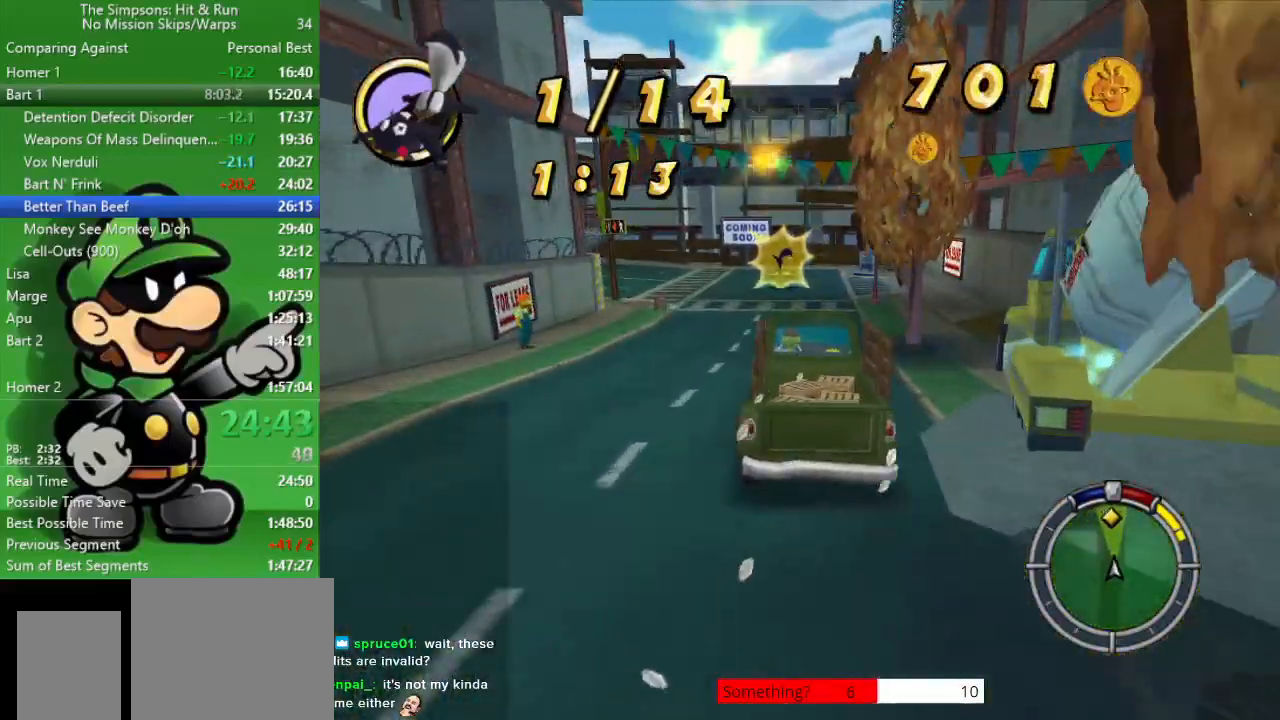
{"buttons": ["CIRCLE"], "left_stick": "left", "right_stick": "center", "events": [[50, "left_stick", "center"], [450, "left_stick", "left"]]}
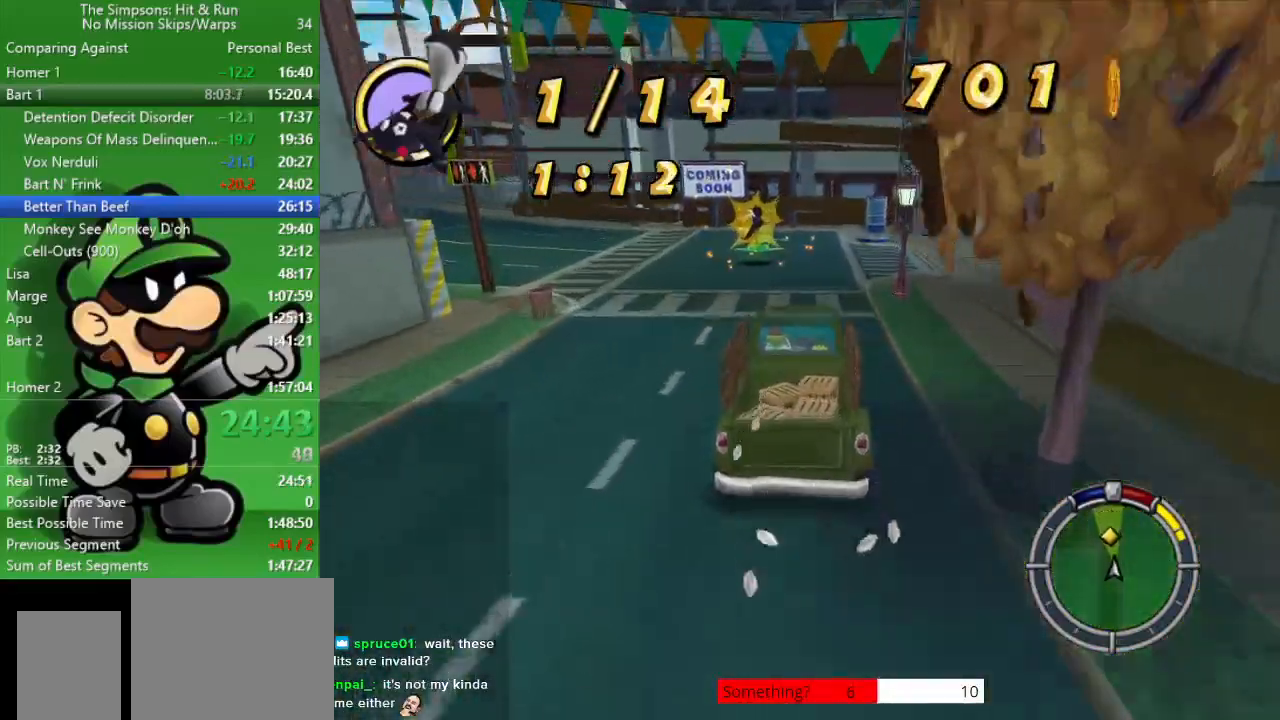
{"buttons": ["CROSS"], "left_stick": "left", "right_stick": "center", "events": [[300, "CROSS", "down"], [333, "CIRCLE", "up"]]}
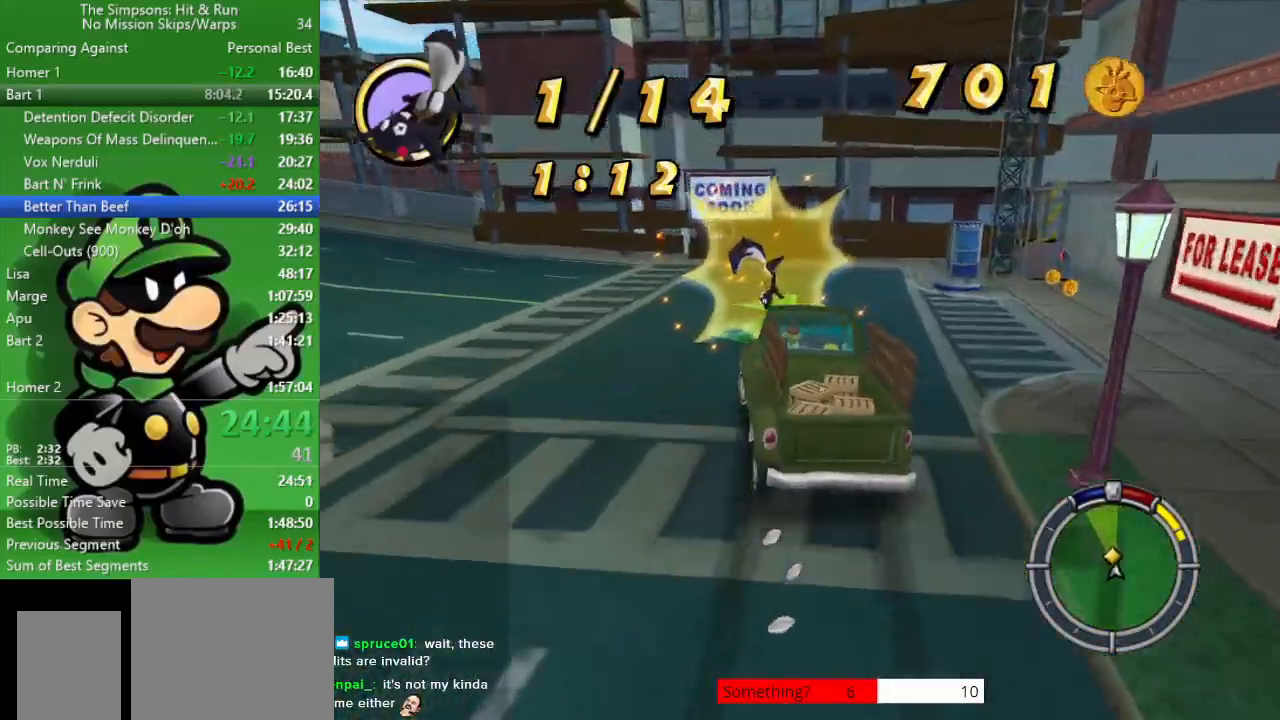
{"buttons": ["CIRCLE"], "left_stick": "left", "right_stick": "center", "events": [[167, "CROSS", "up"], [333, "CIRCLE", "down"]]}